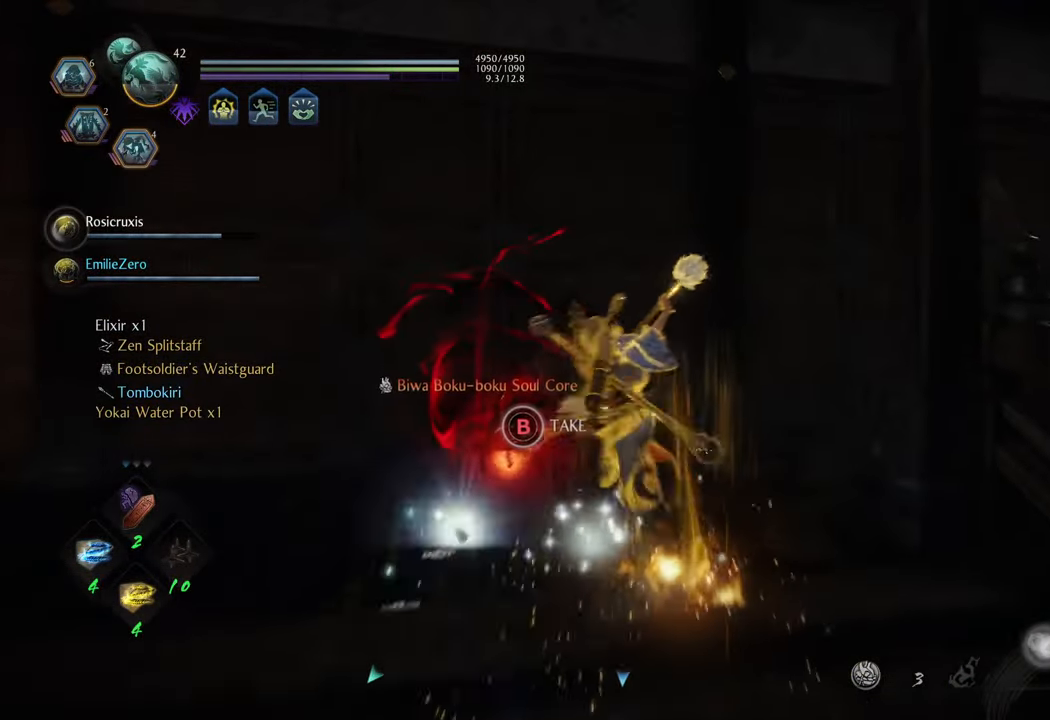
Gameplay with a controller (Xbox layout); each line is a JSON object with the inputs held at the frame after it. "events" lists button and stick changes between this image and that frame as [ms after this image, input, new state], when the widget could be followed in between. Not read: L3.
{"buttons": ["B"], "left_stick": "center", "right_stick": "center", "events": [[67, "left_stick", "center"], [100, "B", "up"], [167, "B", "down"]]}
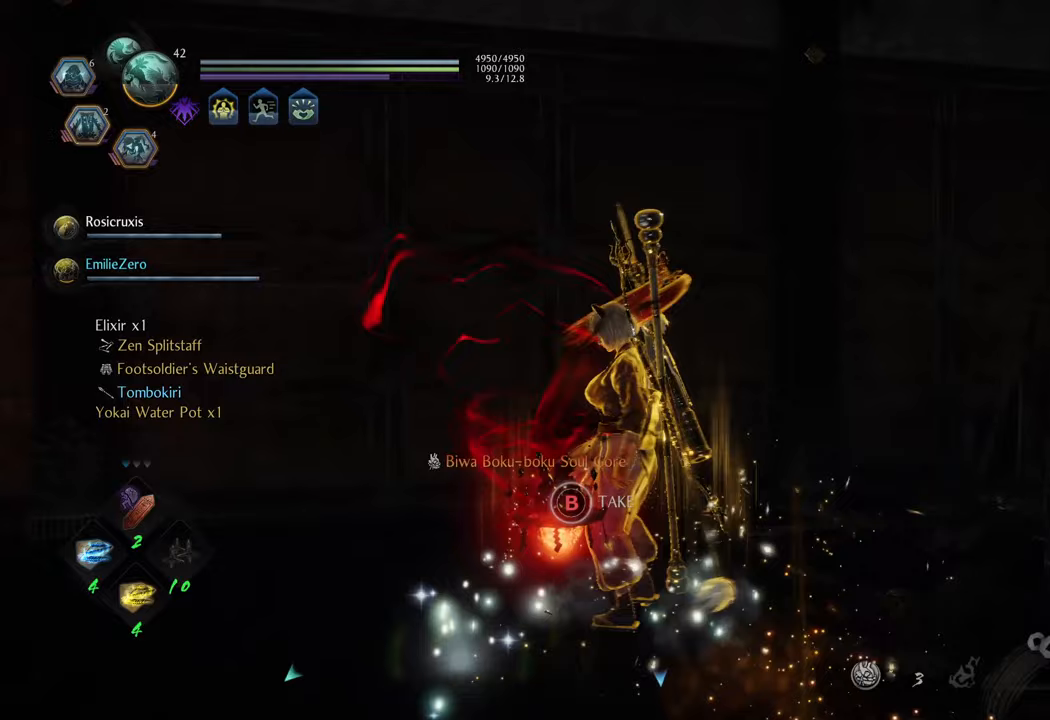
{"buttons": [], "left_stick": "center", "right_stick": "center", "events": [[317, "B", "up"]]}
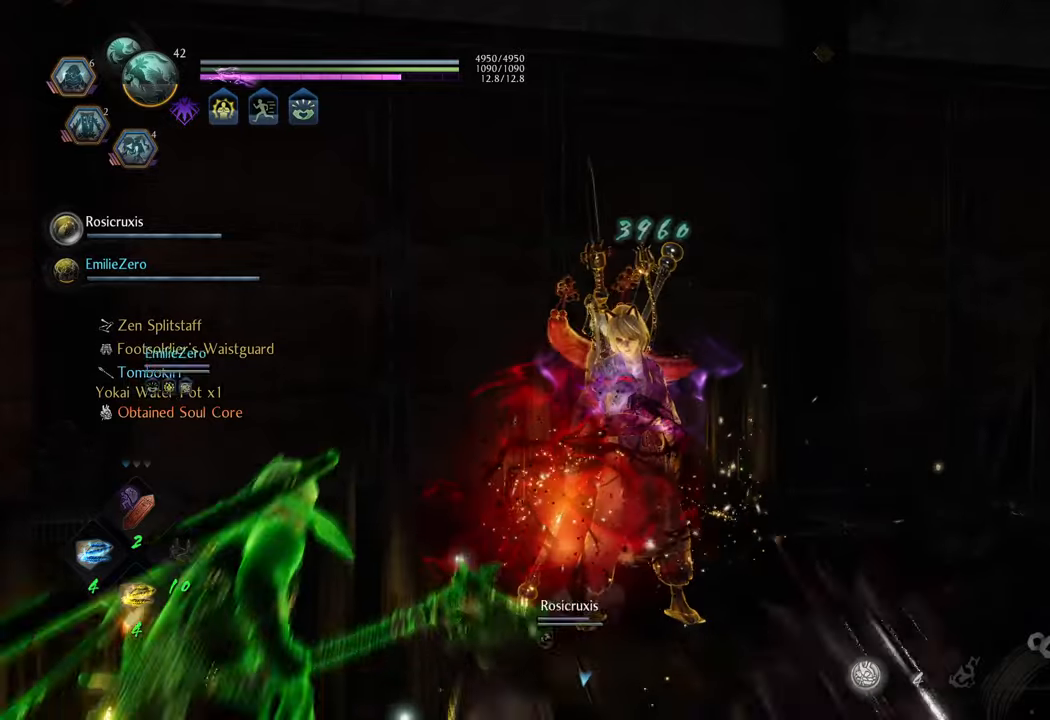
{"buttons": [], "left_stick": "up", "right_stick": "left", "events": [[50, "right_stick", "left"], [200, "left_stick", "up"]]}
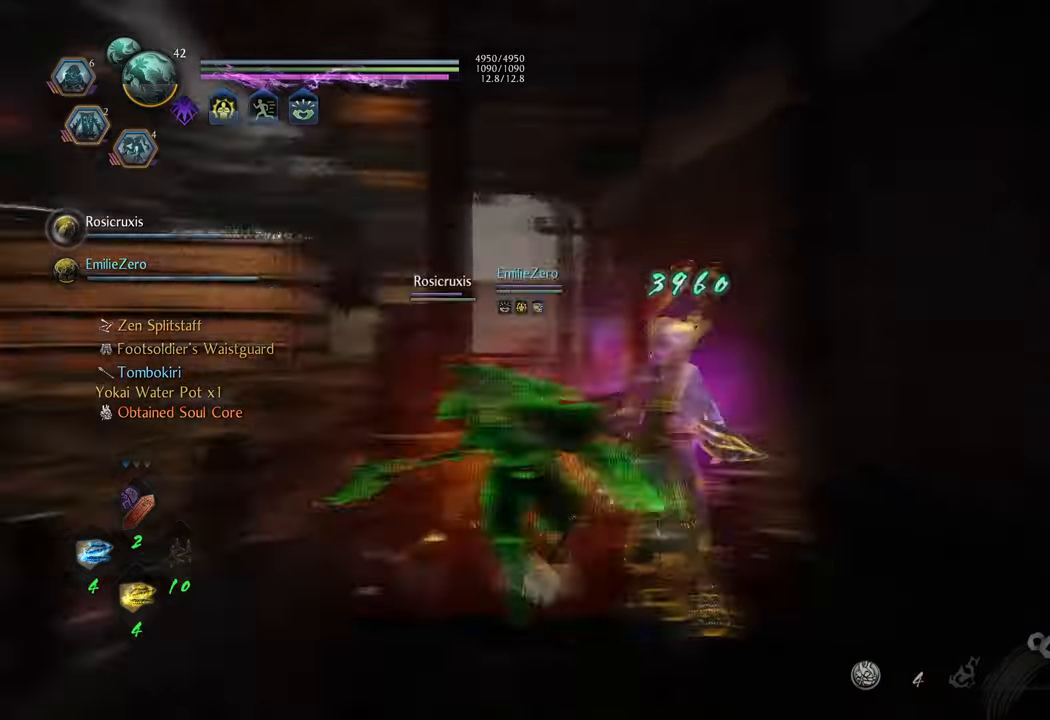
{"buttons": ["A"], "left_stick": "up", "right_stick": "center", "events": [[50, "right_stick", "center"], [67, "A", "down"]]}
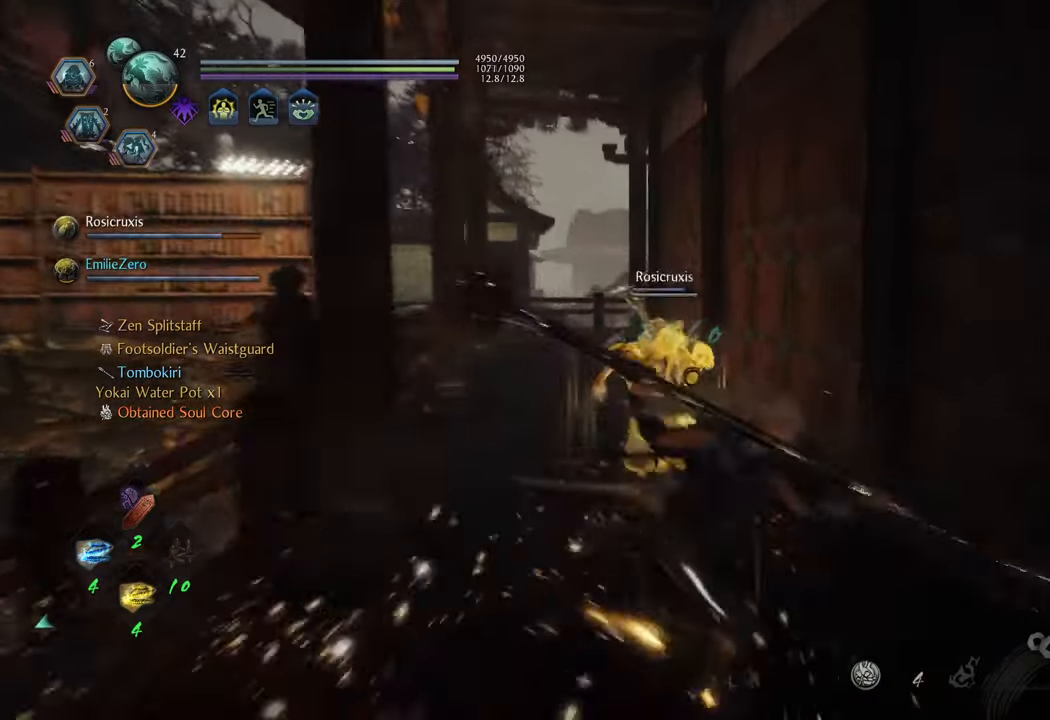
{"buttons": ["A"], "left_stick": "up", "right_stick": "center", "events": []}
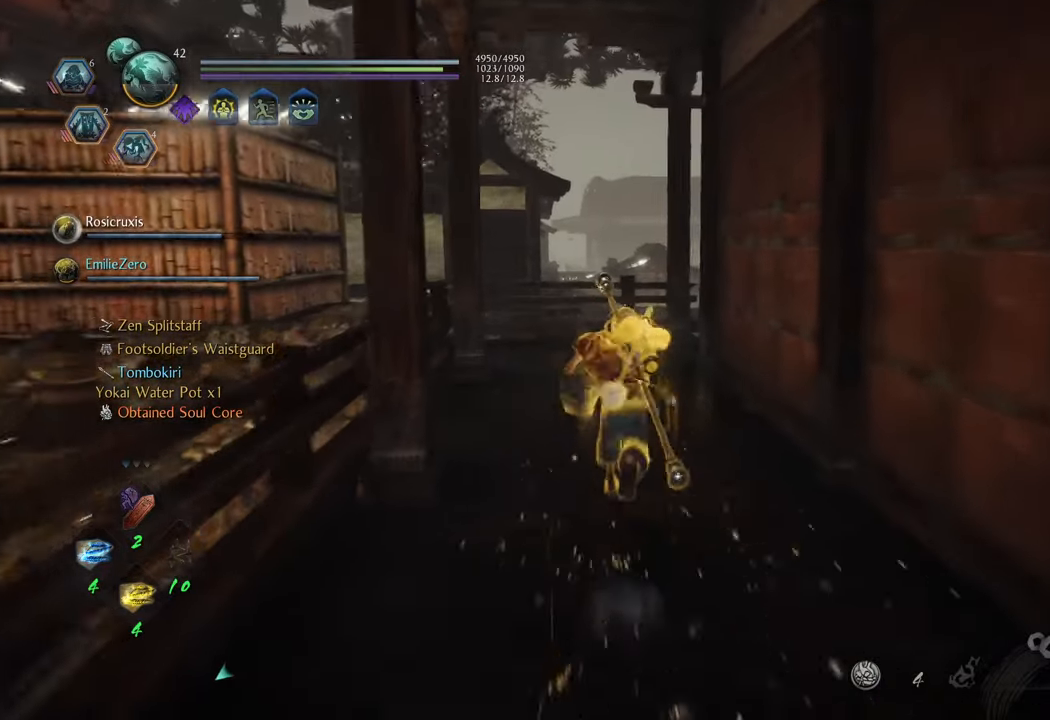
{"buttons": ["A"], "left_stick": "up", "right_stick": "center", "events": []}
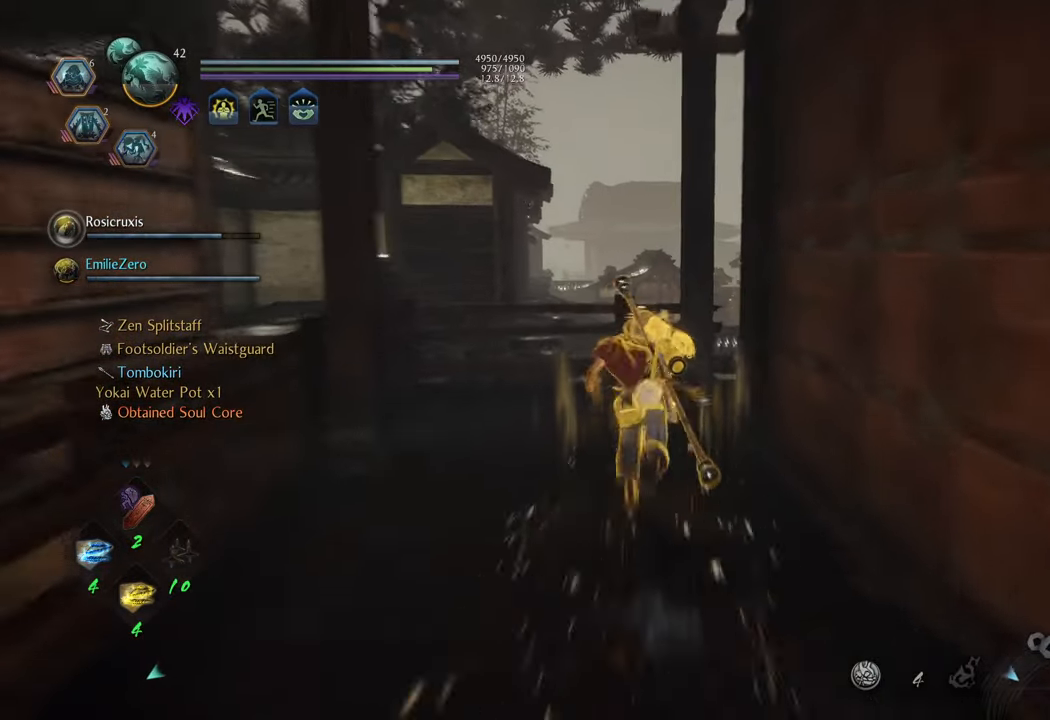
{"buttons": ["A"], "left_stick": "up-right", "right_stick": "center", "events": [[217, "left_stick", "up-right"]]}
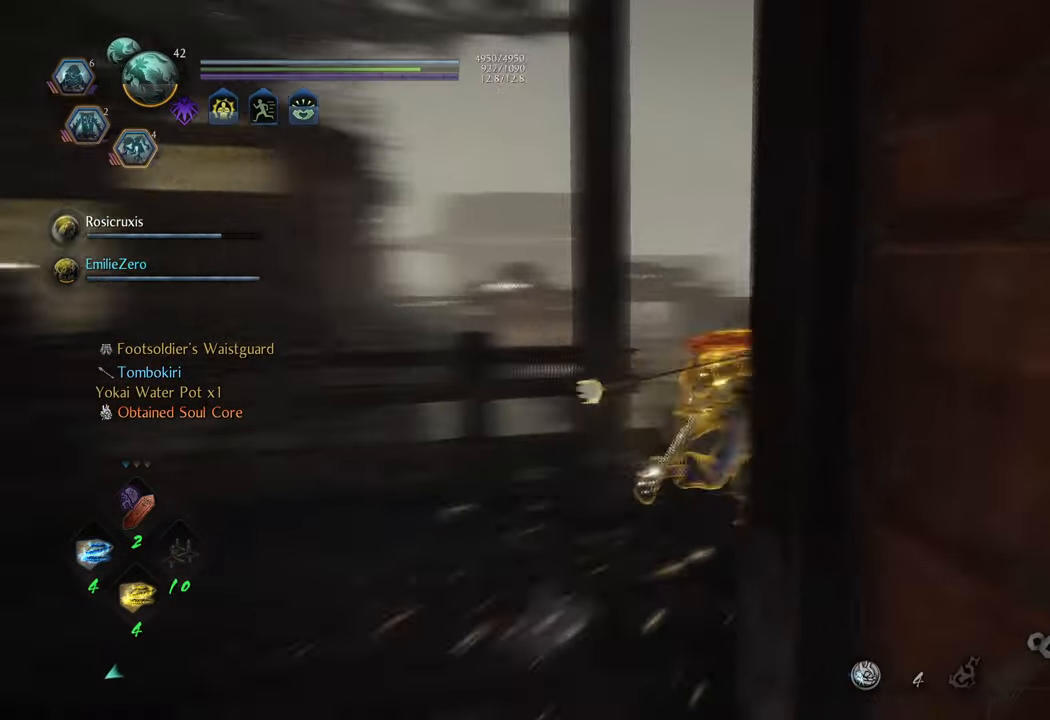
{"buttons": ["A"], "left_stick": "up-left", "right_stick": "center", "events": [[217, "left_stick", "up-left"]]}
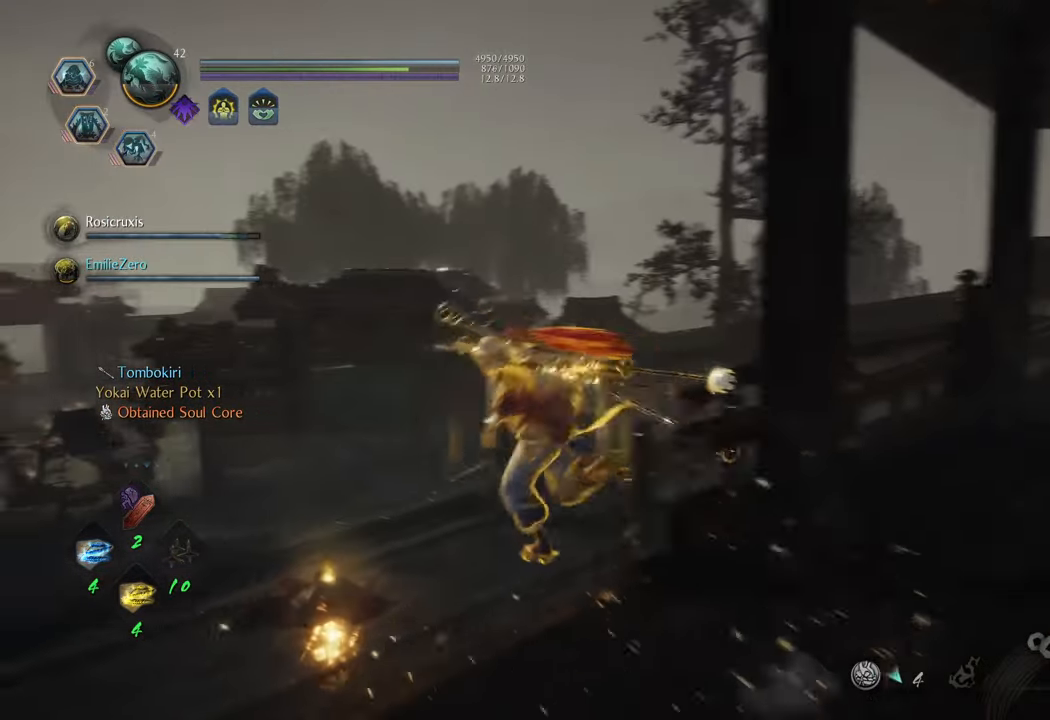
{"buttons": [], "left_stick": "up", "right_stick": "center", "events": [[233, "left_stick", "up"], [467, "A", "up"]]}
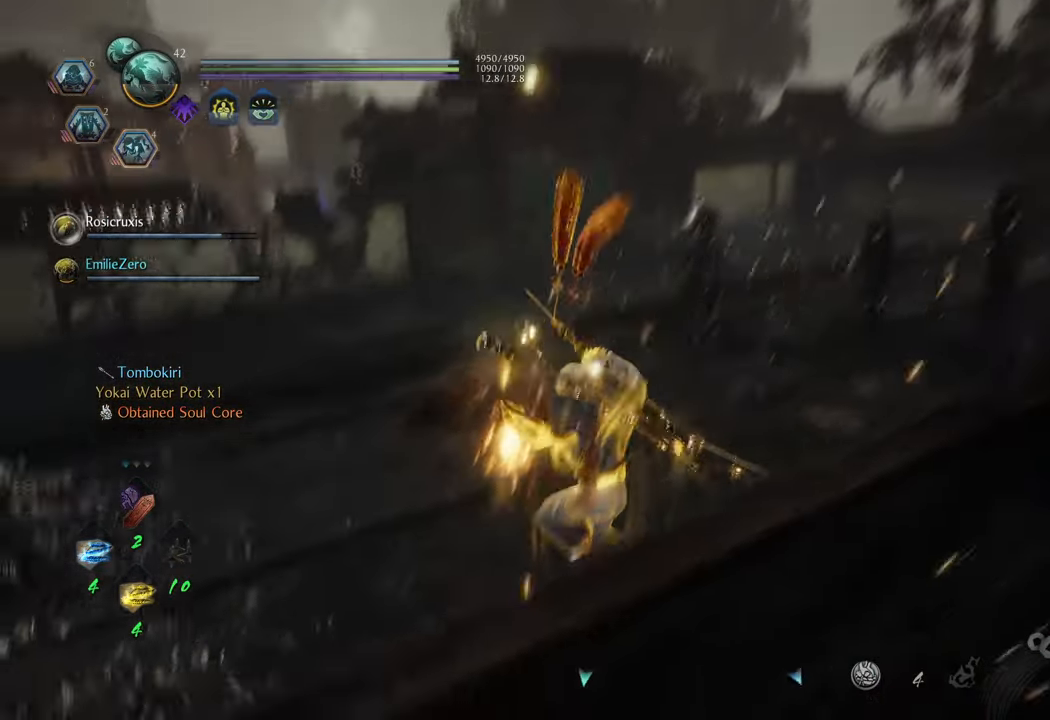
{"buttons": ["A"], "left_stick": "up", "right_stick": "center", "events": [[500, "A", "down"]]}
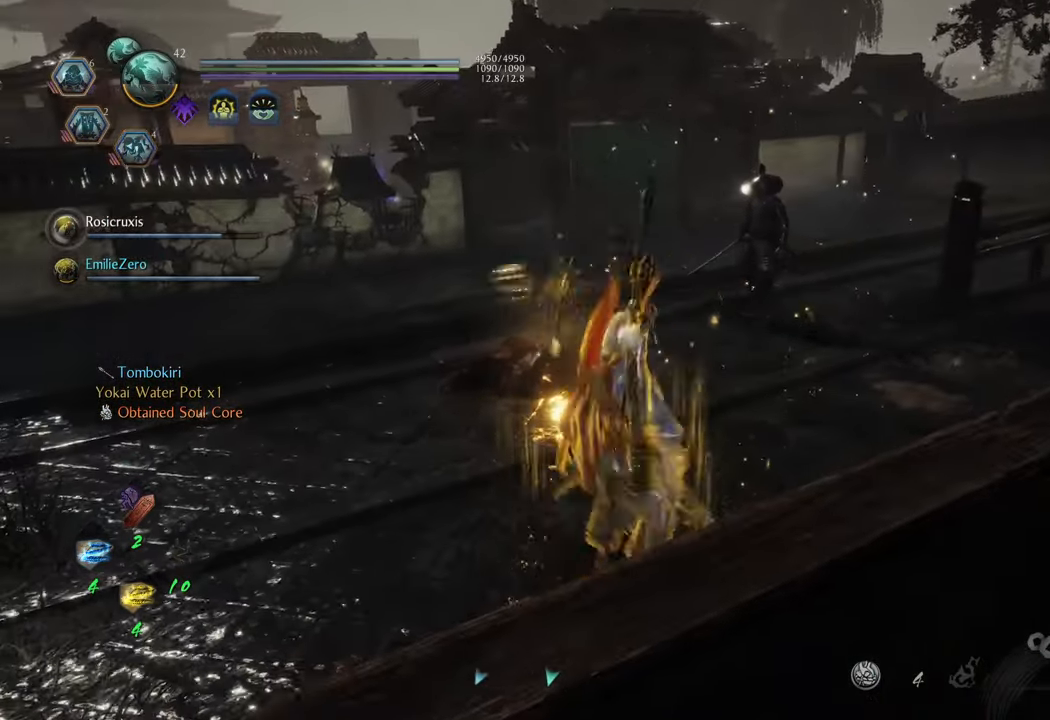
{"buttons": [], "left_stick": "up", "right_stick": "center", "events": [[350, "A", "up"]]}
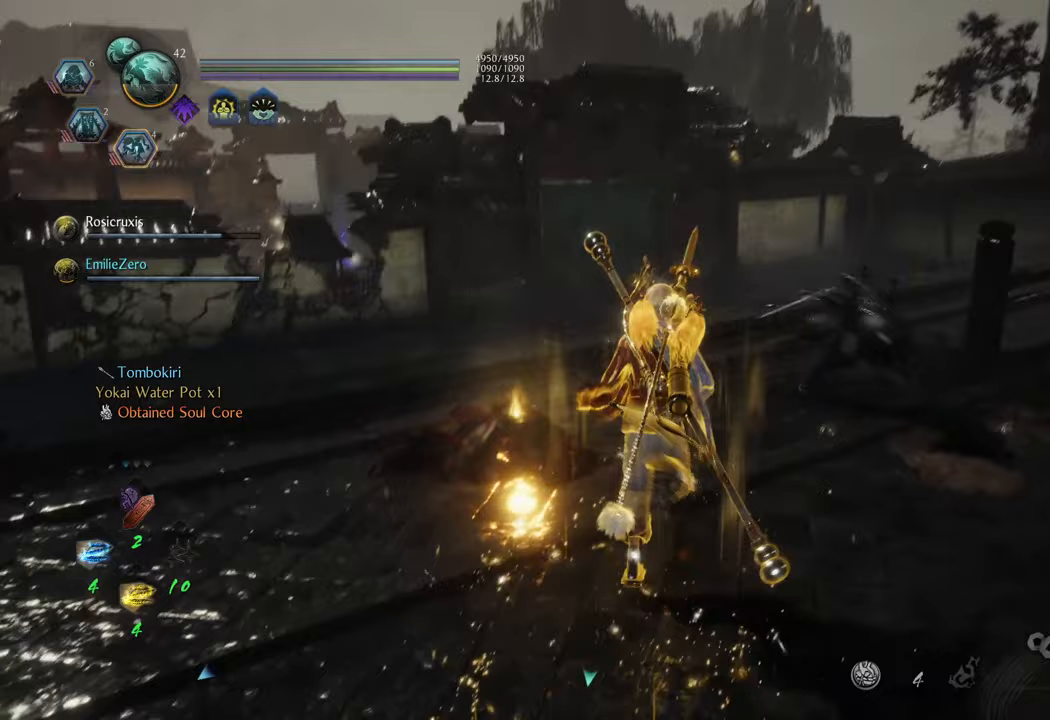
{"buttons": [], "left_stick": "up", "right_stick": "center", "events": [[17, "R3", "down"], [100, "R3", "up"], [250, "L1", "down"], [350, "Y", "down"], [433, "L1", "up"], [433, "Y", "up"]]}
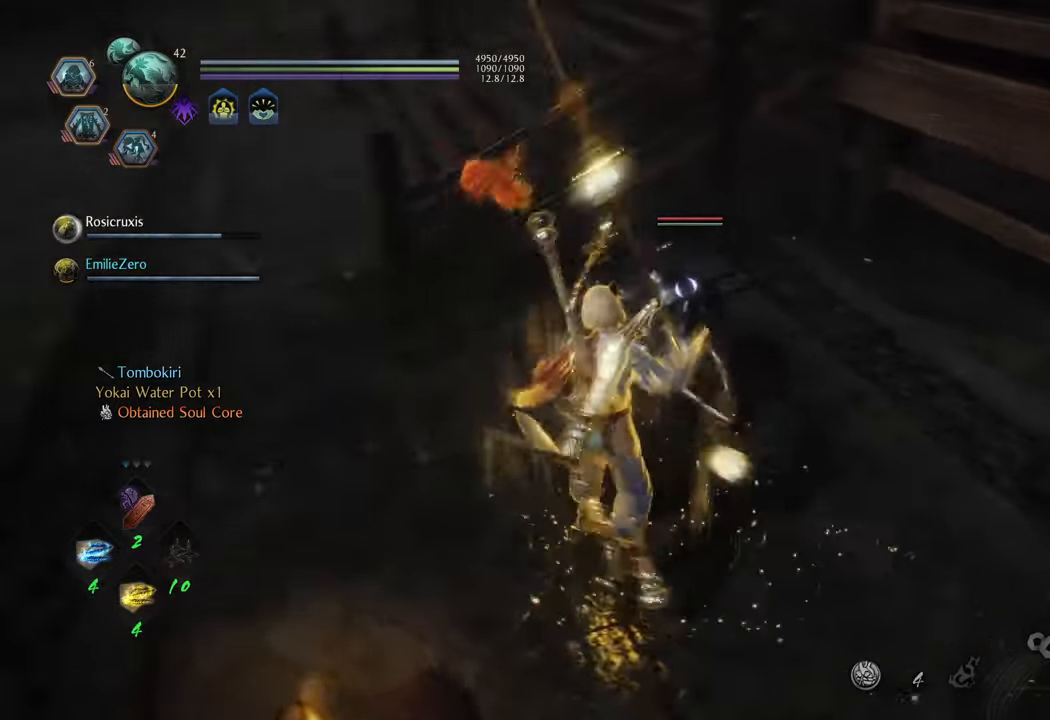
{"buttons": [], "left_stick": "center", "right_stick": "center", "events": [[50, "left_stick", "center"]]}
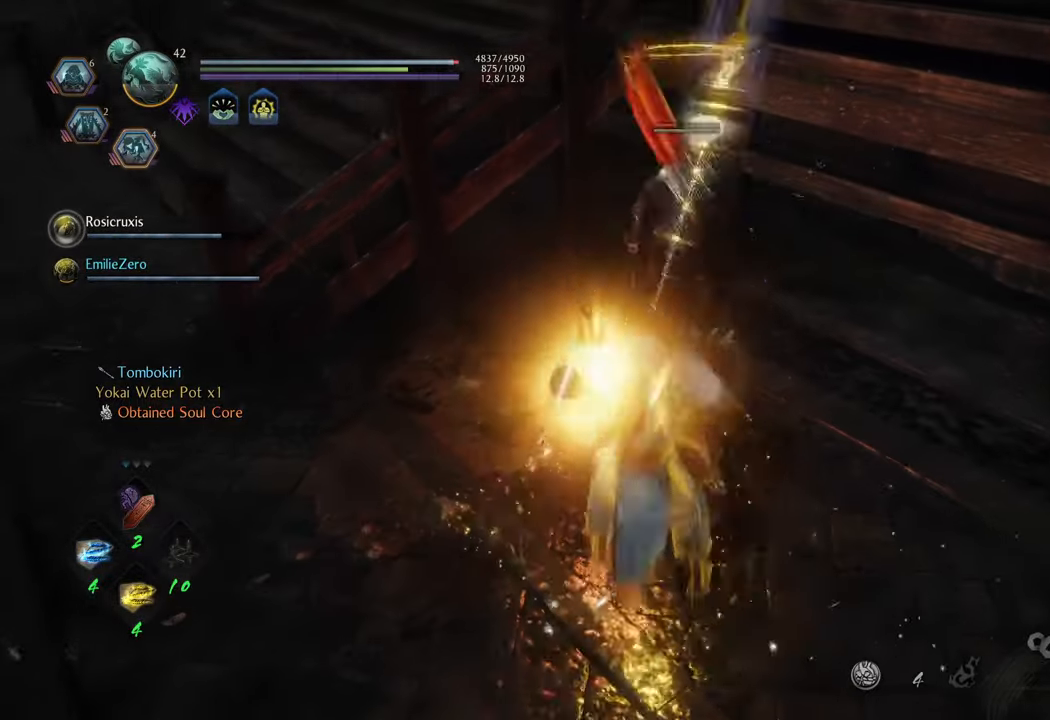
{"buttons": [], "left_stick": "center", "right_stick": "center", "events": []}
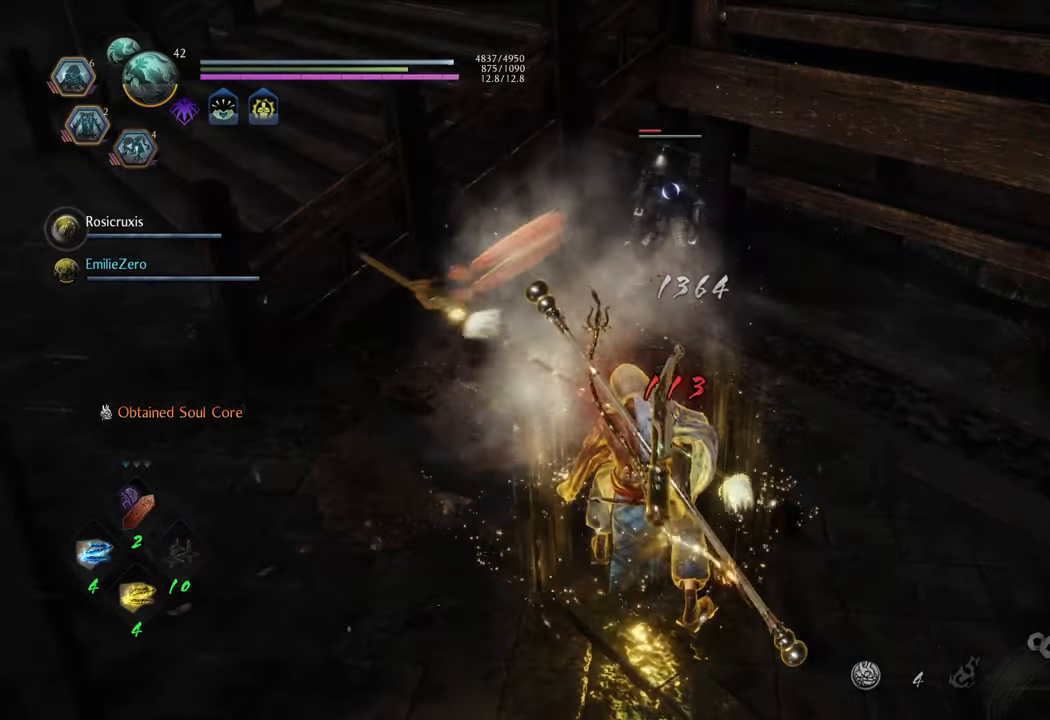
{"buttons": [], "left_stick": "center", "right_stick": "center", "events": []}
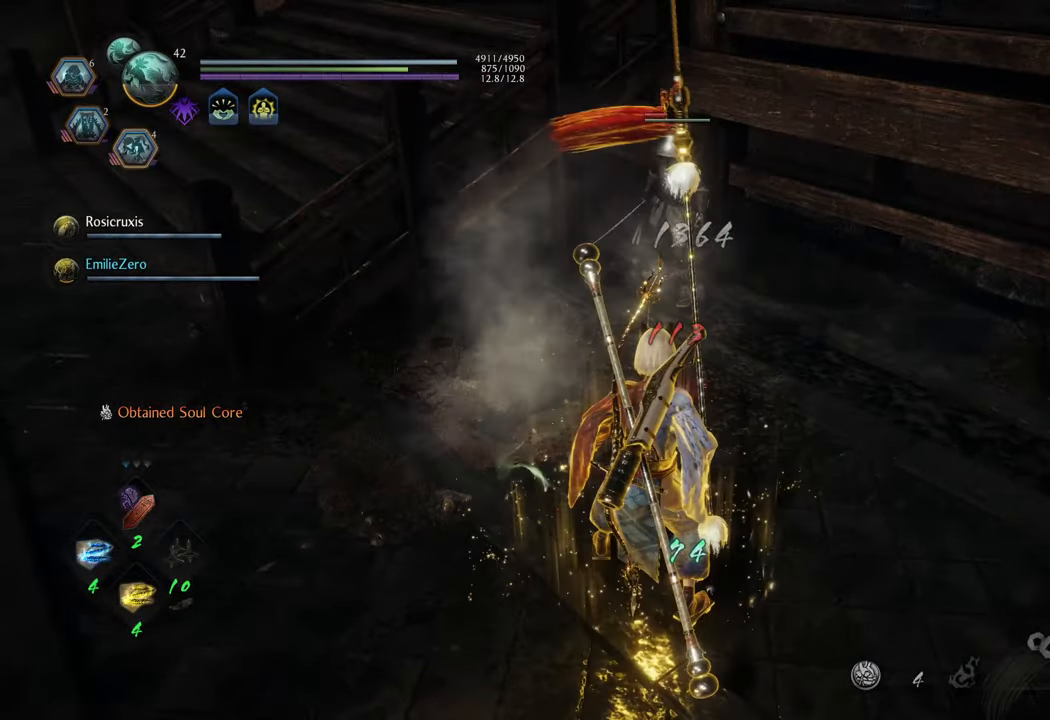
{"buttons": ["L1"], "left_stick": "up", "right_stick": "center", "events": [[183, "left_stick", "up"], [367, "L1", "down"], [367, "X", "down"], [433, "X", "up"]]}
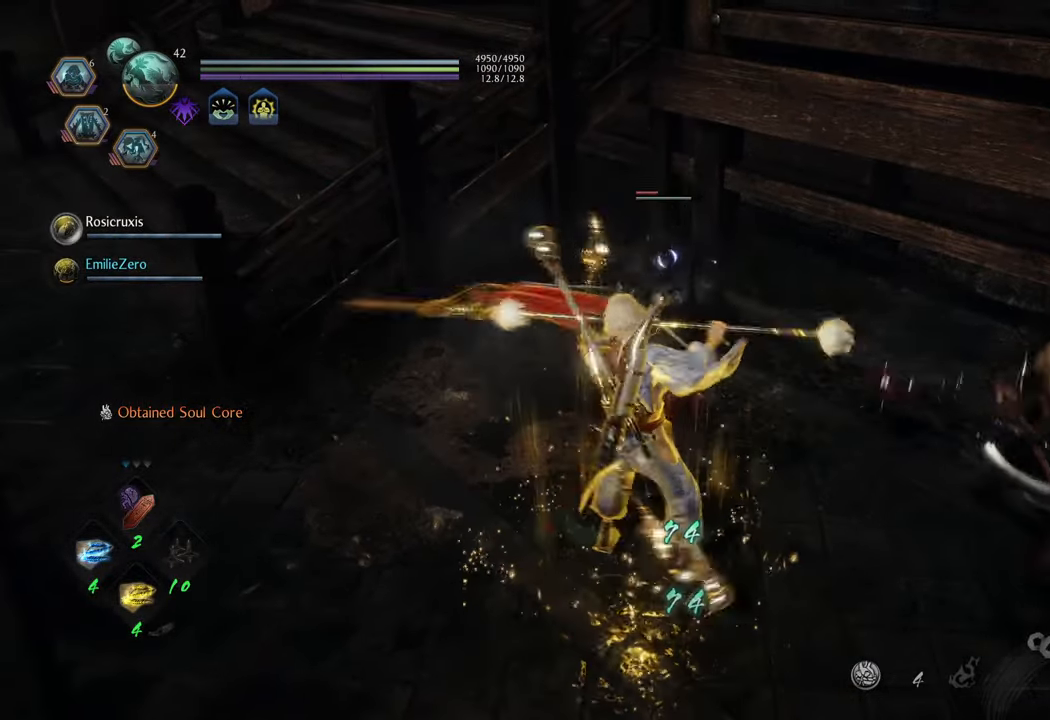
{"buttons": [], "left_stick": "center", "right_stick": "center", "events": [[283, "left_stick", "center"], [333, "L1", "up"]]}
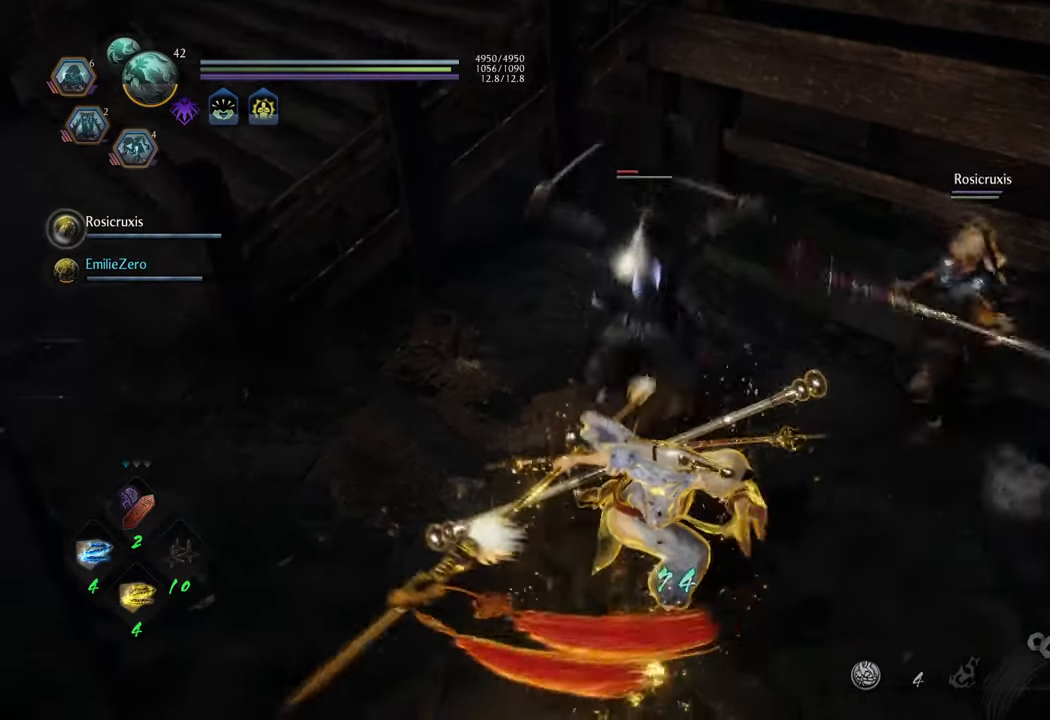
{"buttons": [], "left_stick": "center", "right_stick": "center", "events": []}
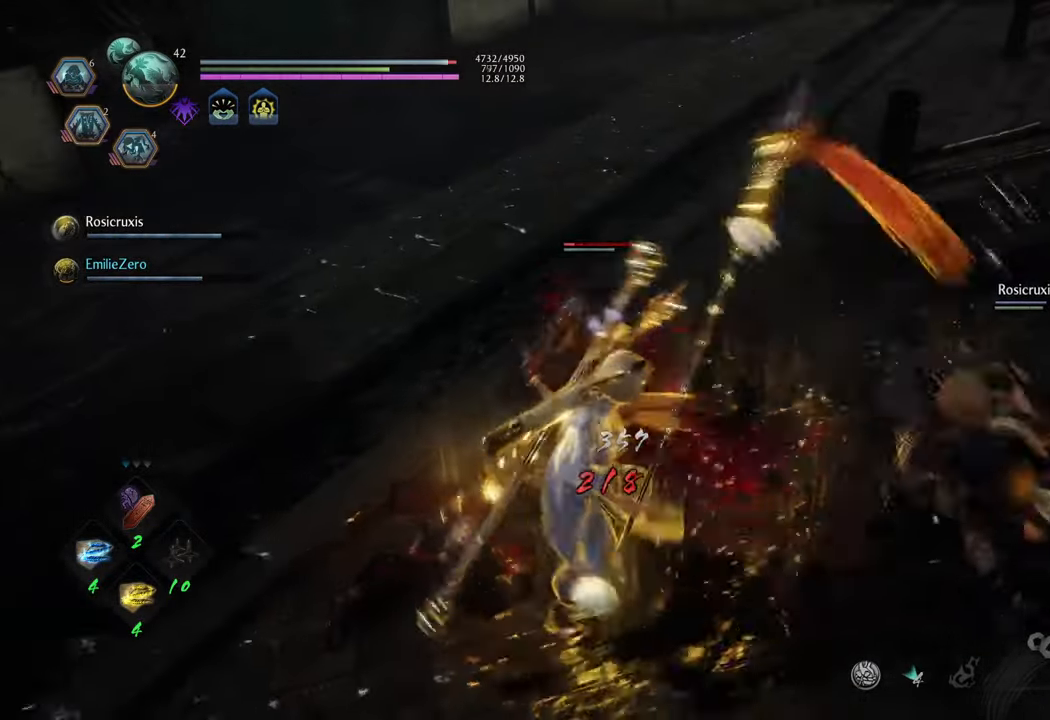
{"buttons": [], "left_stick": "right", "right_stick": "center", "events": [[217, "left_stick", "up"], [267, "left_stick", "up-right"], [467, "left_stick", "right"]]}
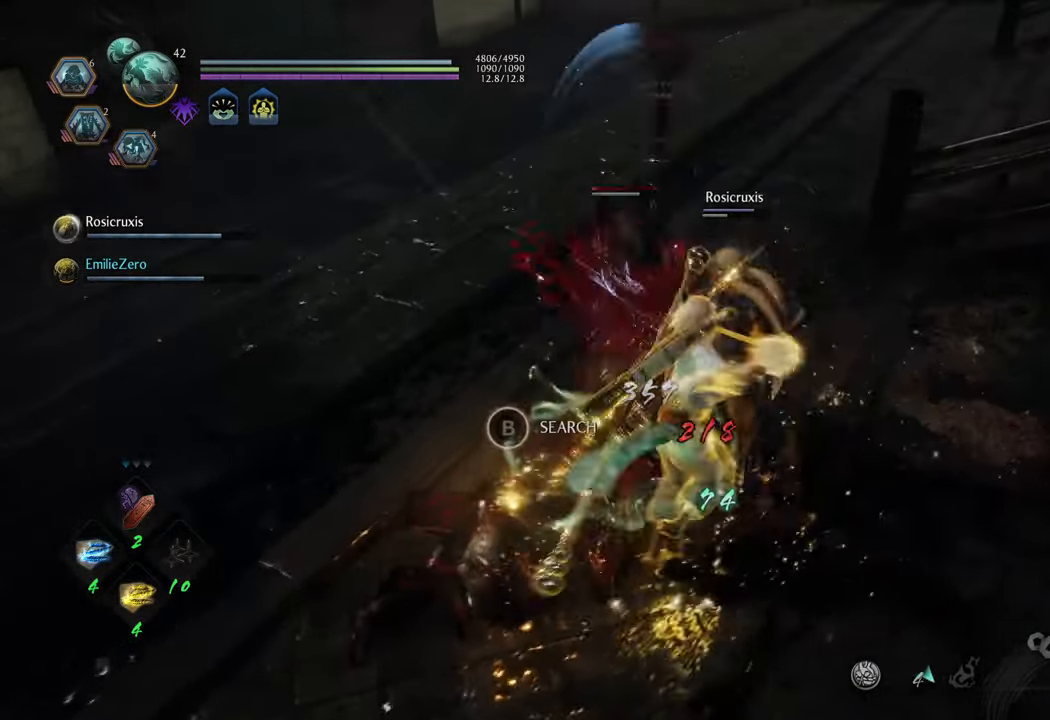
{"buttons": [], "left_stick": "center", "right_stick": "center", "events": [[50, "L1", "down"], [83, "left_stick", "up-right"], [167, "Y", "down"], [267, "Y", "up"], [283, "left_stick", "center"], [433, "L1", "up"]]}
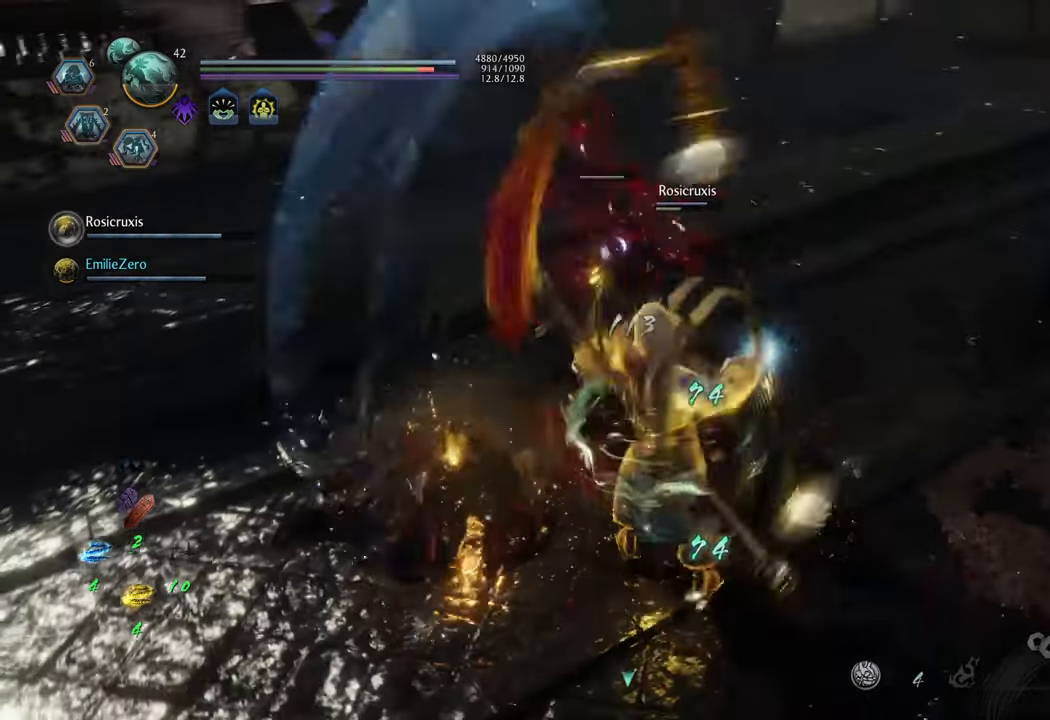
{"buttons": [], "left_stick": "center", "right_stick": "center", "events": []}
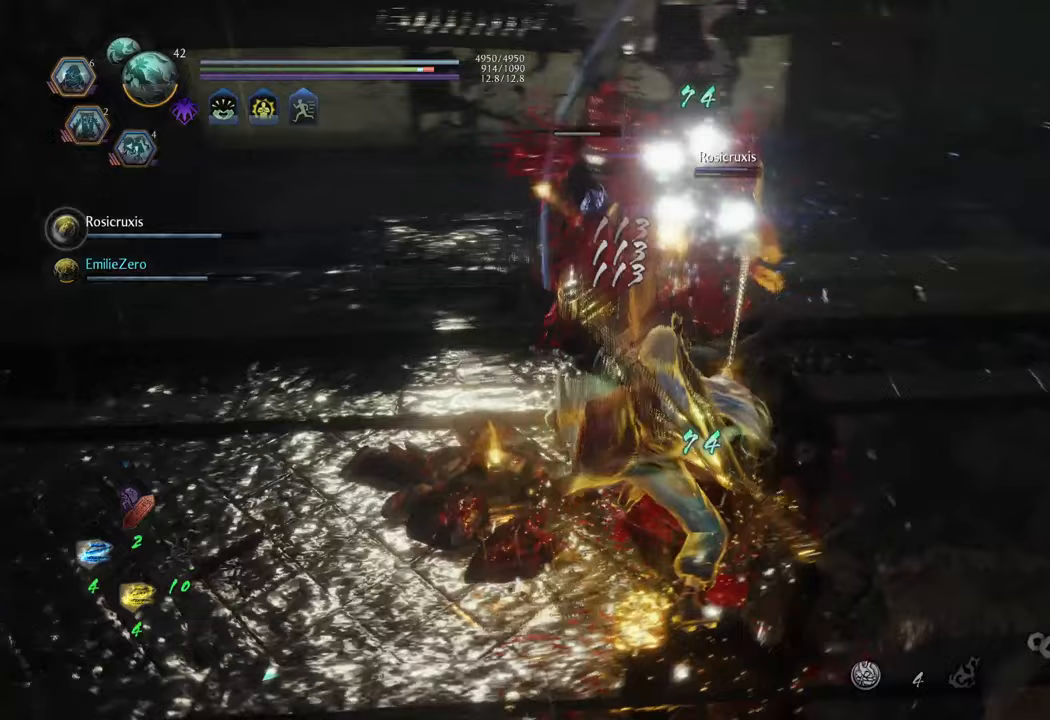
{"buttons": [], "left_stick": "center", "right_stick": "center", "events": [[350, "R1", "down"], [450, "R1", "up"]]}
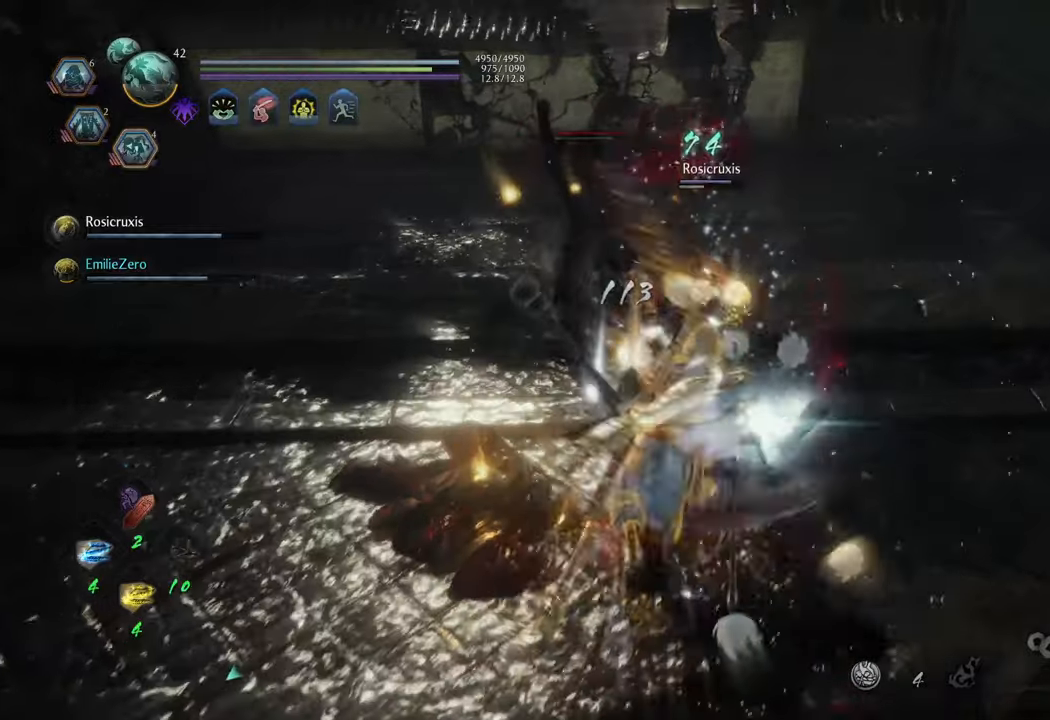
{"buttons": ["B"], "left_stick": "up", "right_stick": "center", "events": [[217, "right_stick", "down"], [383, "right_stick", "center"], [467, "B", "down"], [467, "left_stick", "up"]]}
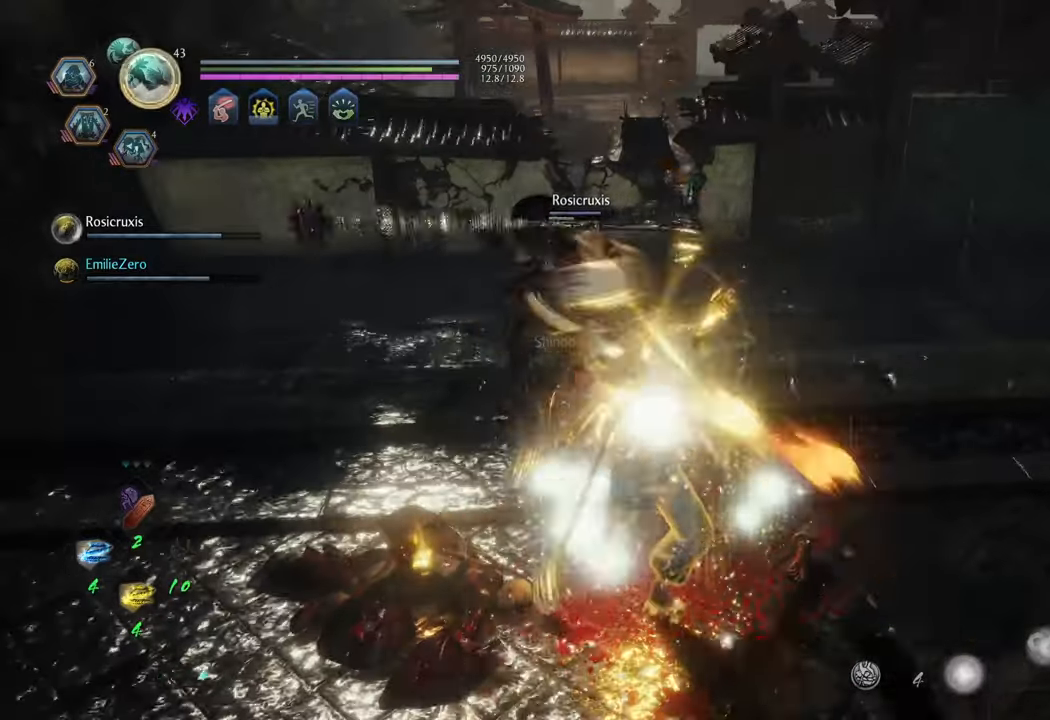
{"buttons": ["B"], "left_stick": "up-right", "right_stick": "center", "events": [[67, "B", "up"], [150, "B", "down"], [217, "B", "up"], [317, "B", "down"], [367, "B", "up"], [417, "left_stick", "up-right"], [450, "B", "down"]]}
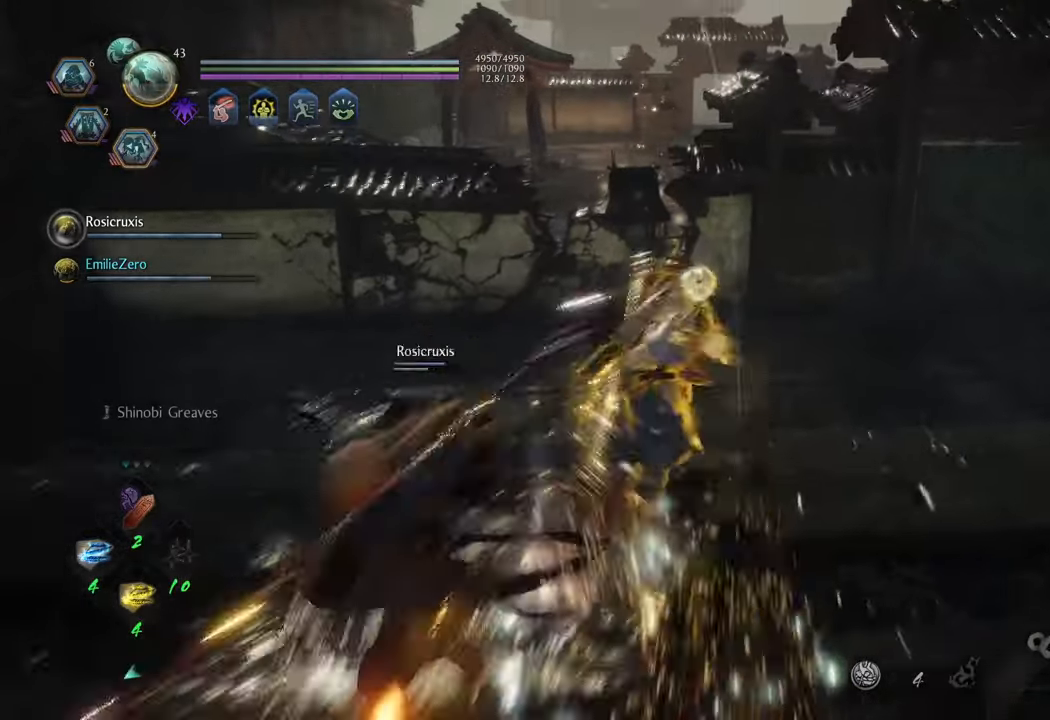
{"buttons": [], "left_stick": "up", "right_stick": "right", "events": [[17, "B", "up"], [267, "right_stick", "down-right"], [417, "right_stick", "right"], [433, "left_stick", "up"]]}
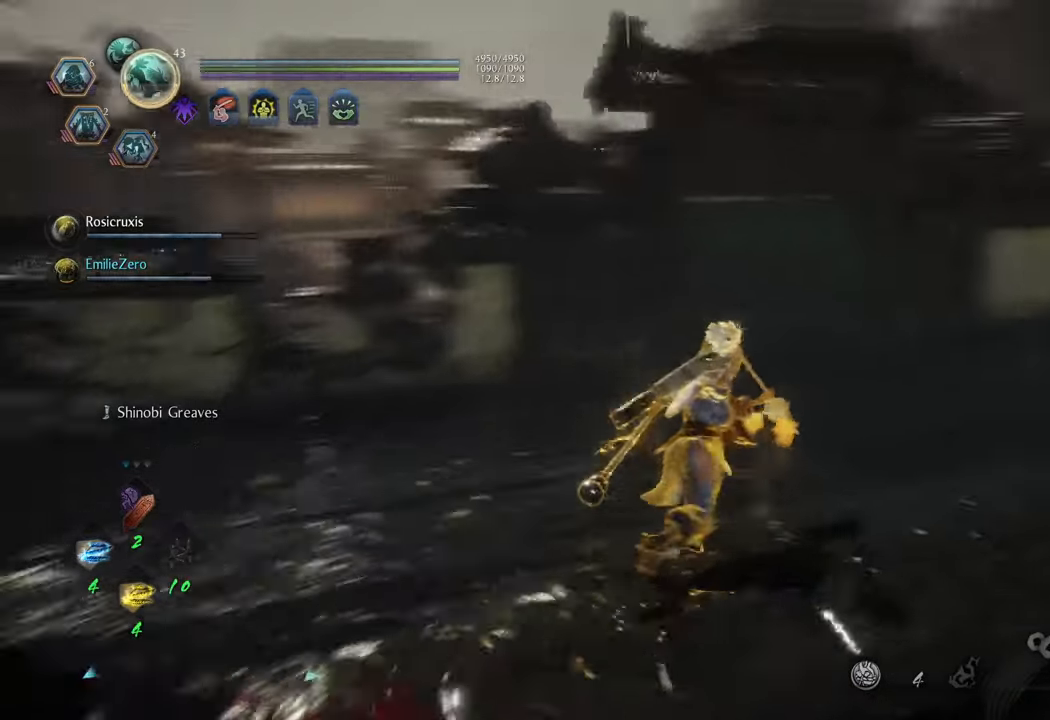
{"buttons": [], "left_stick": "up-left", "right_stick": "right", "events": [[217, "left_stick", "up-left"], [317, "right_stick", "center"], [433, "right_stick", "right"]]}
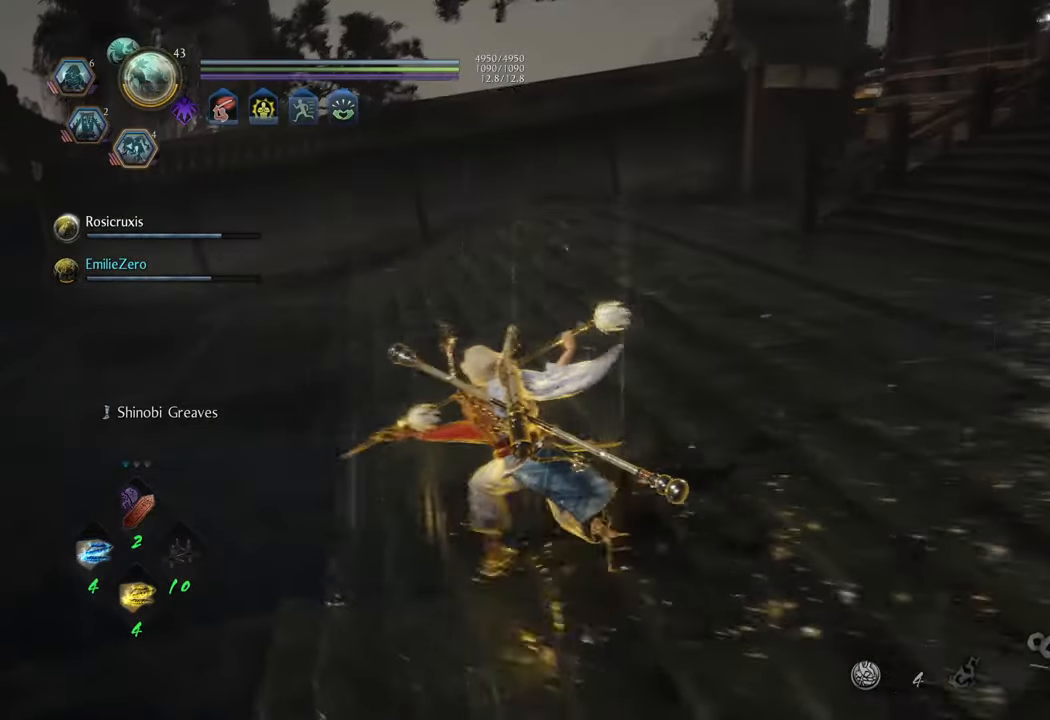
{"buttons": [], "left_stick": "up-left", "right_stick": "left", "events": [[83, "left_stick", "left"], [150, "right_stick", "center"], [217, "right_stick", "left"], [450, "left_stick", "up-left"]]}
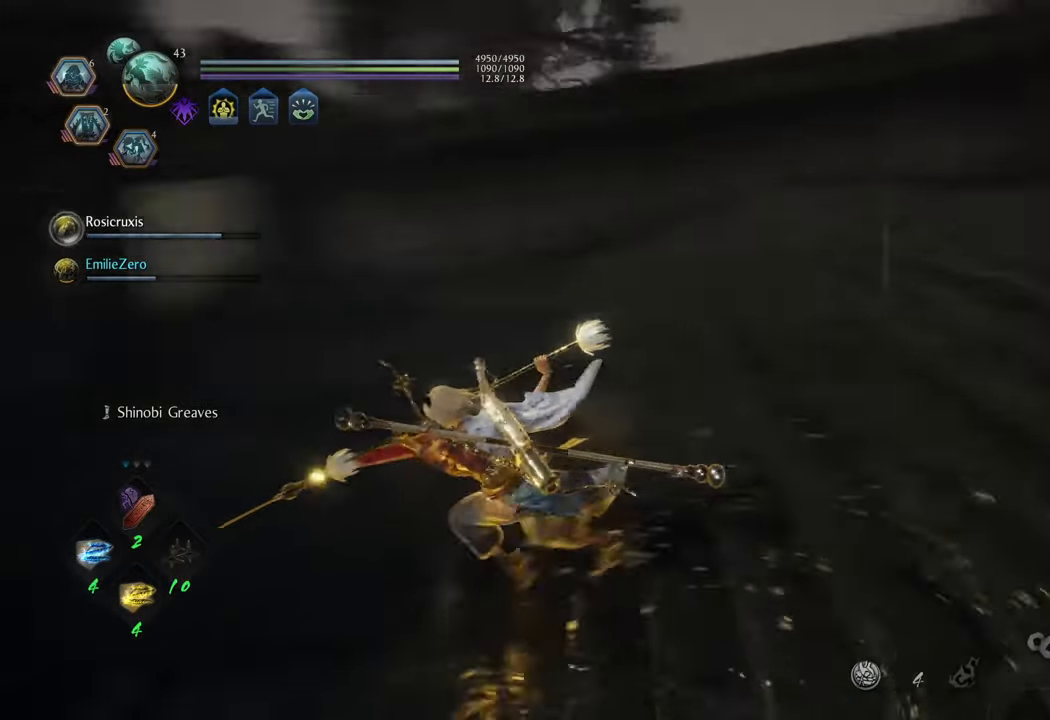
{"buttons": ["A"], "left_stick": "up", "right_stick": "center", "events": [[350, "left_stick", "up"], [350, "right_stick", "center"], [383, "A", "down"]]}
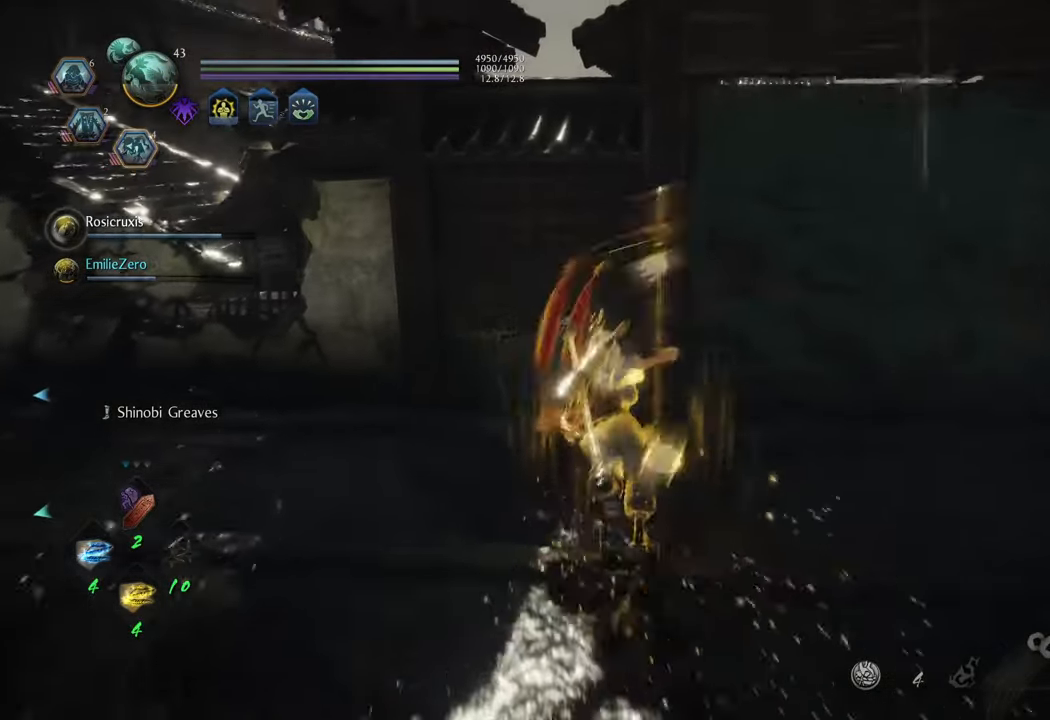
{"buttons": [], "left_stick": "up-right", "right_stick": "center", "events": [[150, "left_stick", "up-right"], [467, "A", "up"]]}
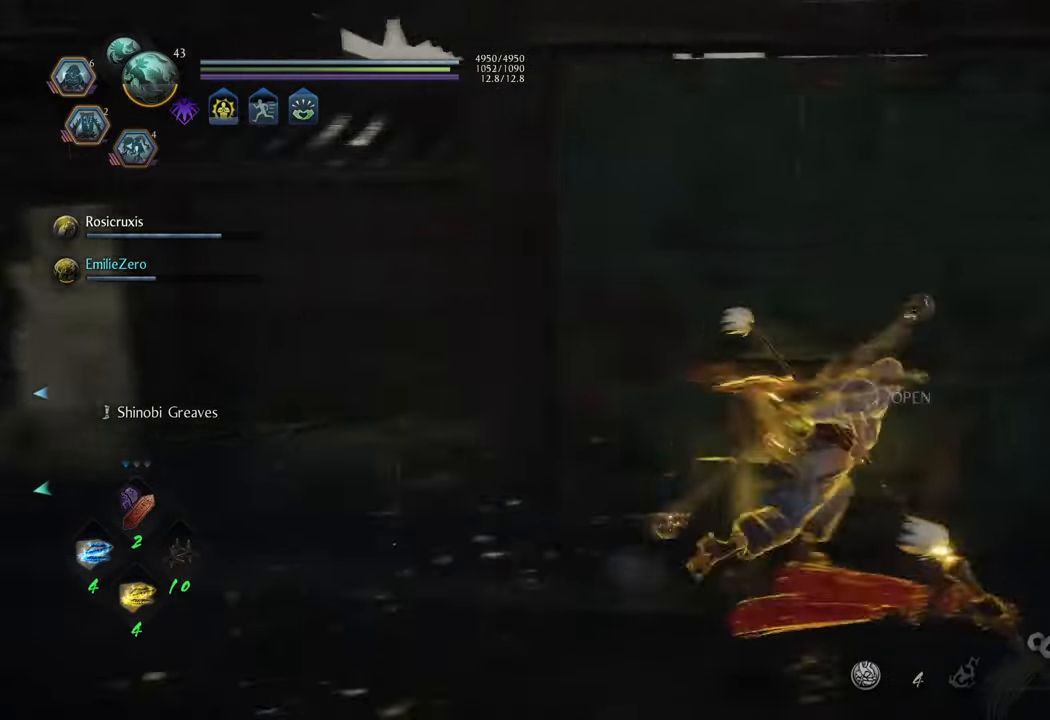
{"buttons": [], "left_stick": "center", "right_stick": "center", "events": [[33, "B", "down"], [133, "left_stick", "center"], [150, "B", "up"], [217, "B", "down"], [500, "B", "up"]]}